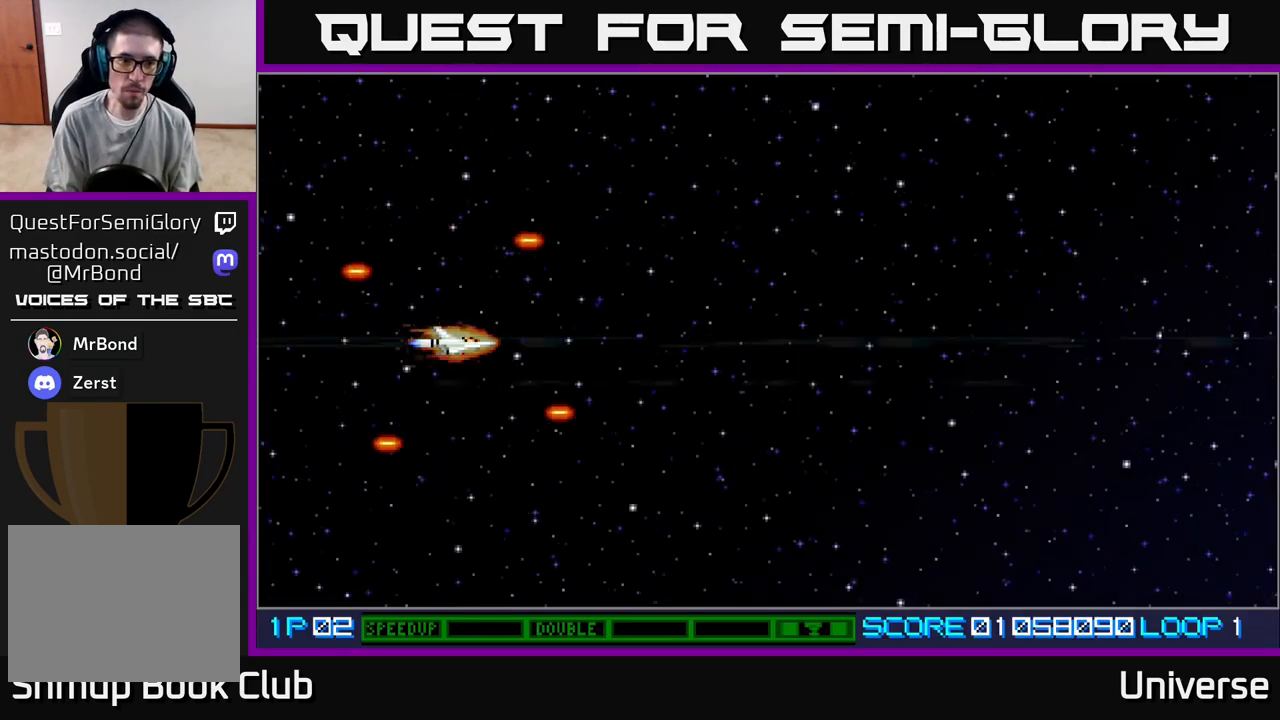
Gameplay with a controller (Xbox layout); each line is a JSON object with the inputs held at the frame after it (dt_ms = milliseconds from this image to that frame). "events" lists button and stick changes between this image and that frame as [ms after this image, input, new state], when the widget could be followed in between. Not read: R1 left_stick right_stick.
{"dt_ms": 500, "buttons": ["A", "DPAD_RIGHT"], "events": [[233, "A", "down"], [367, "DPAD_RIGHT", "down"]]}
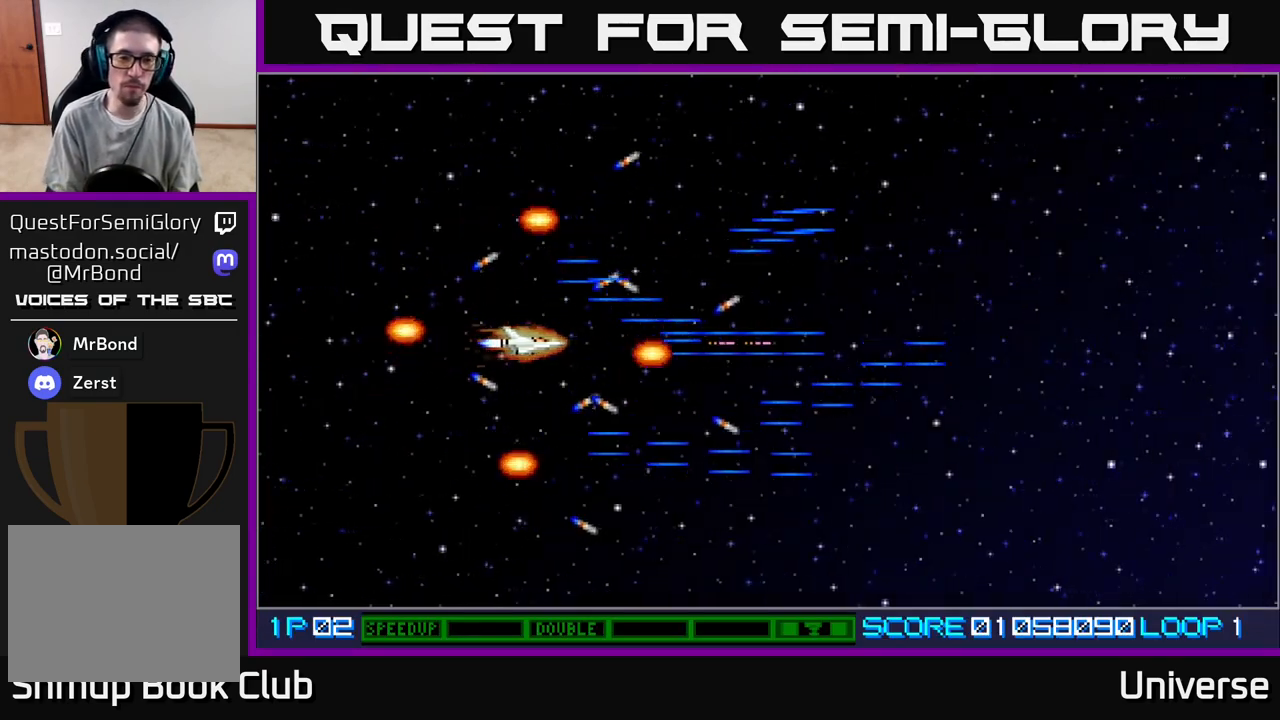
{"dt_ms": 500, "buttons": [], "events": [[217, "DPAD_RIGHT", "up"], [250, "A", "up"]]}
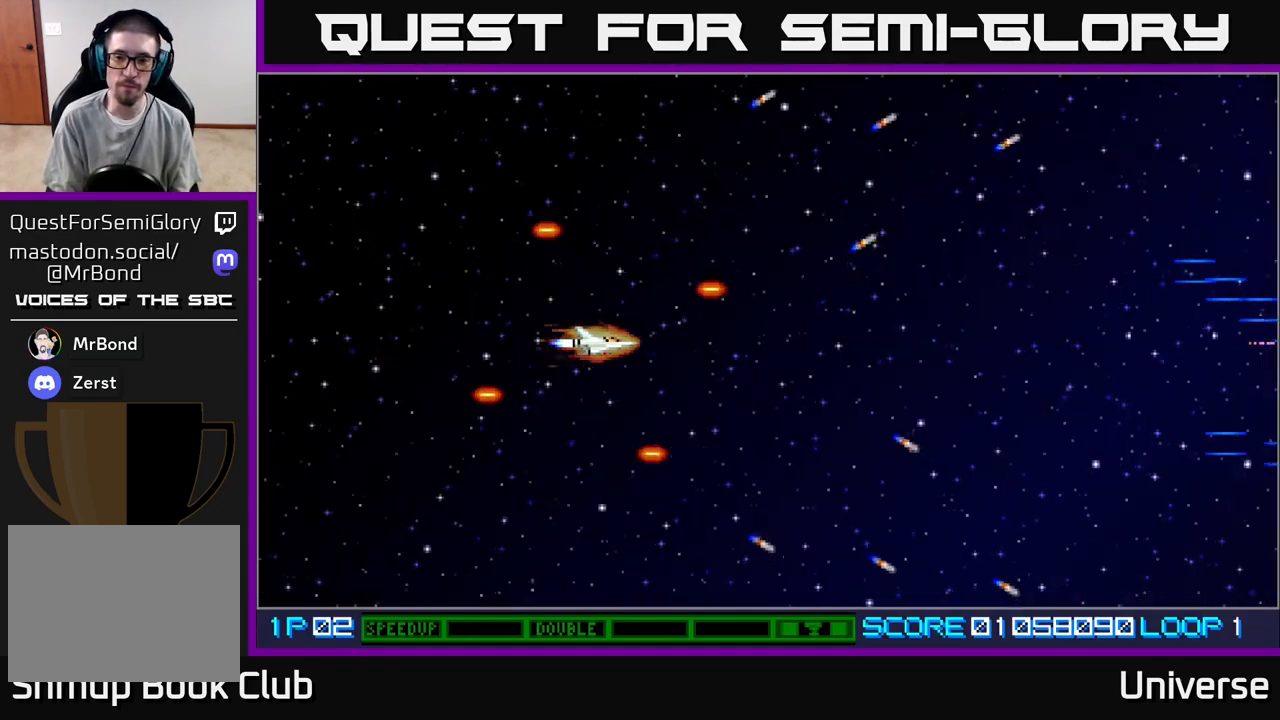
{"dt_ms": 500, "buttons": [], "events": []}
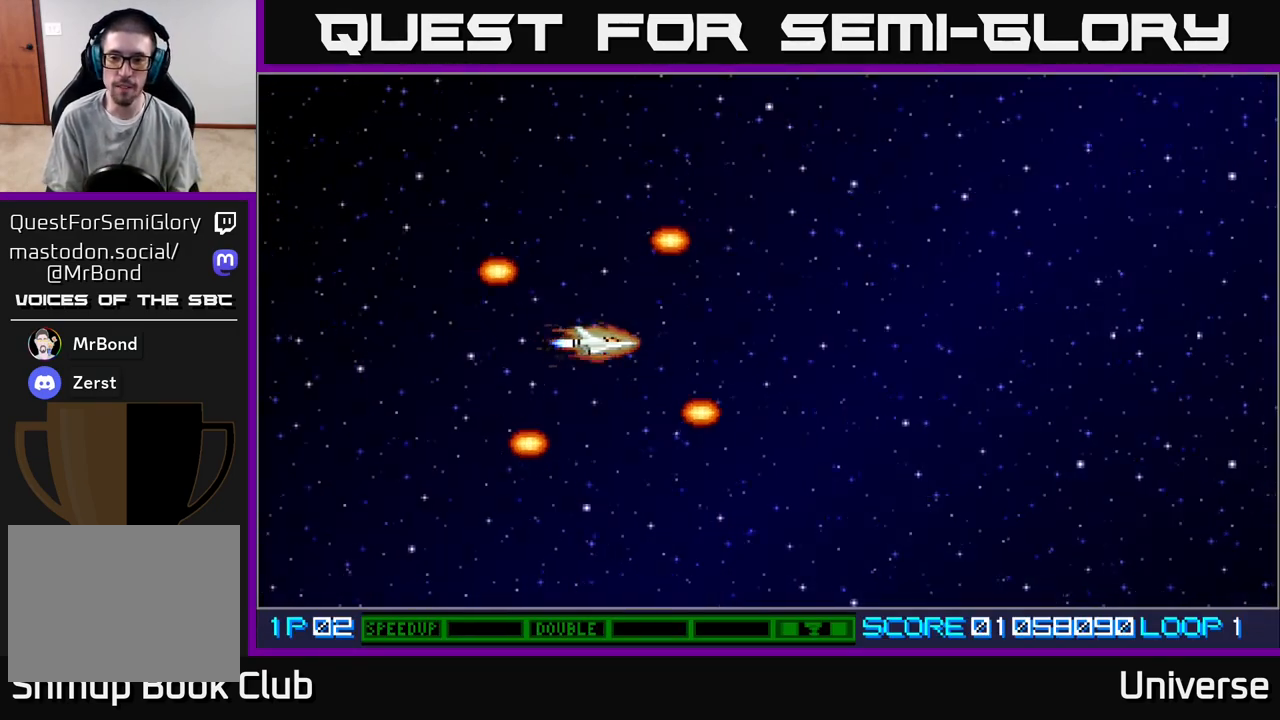
{"dt_ms": 500, "buttons": ["A"], "events": [[200, "A", "down"]]}
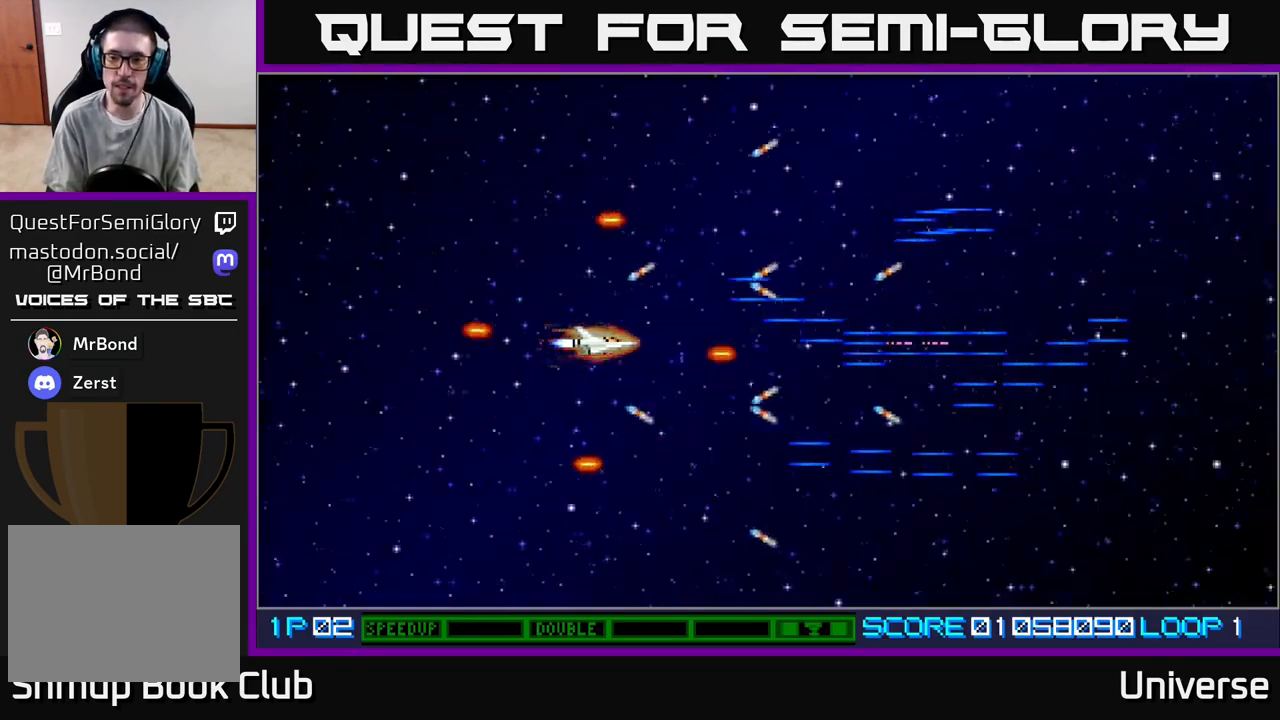
{"dt_ms": 500, "buttons": [], "events": [[117, "A", "up"]]}
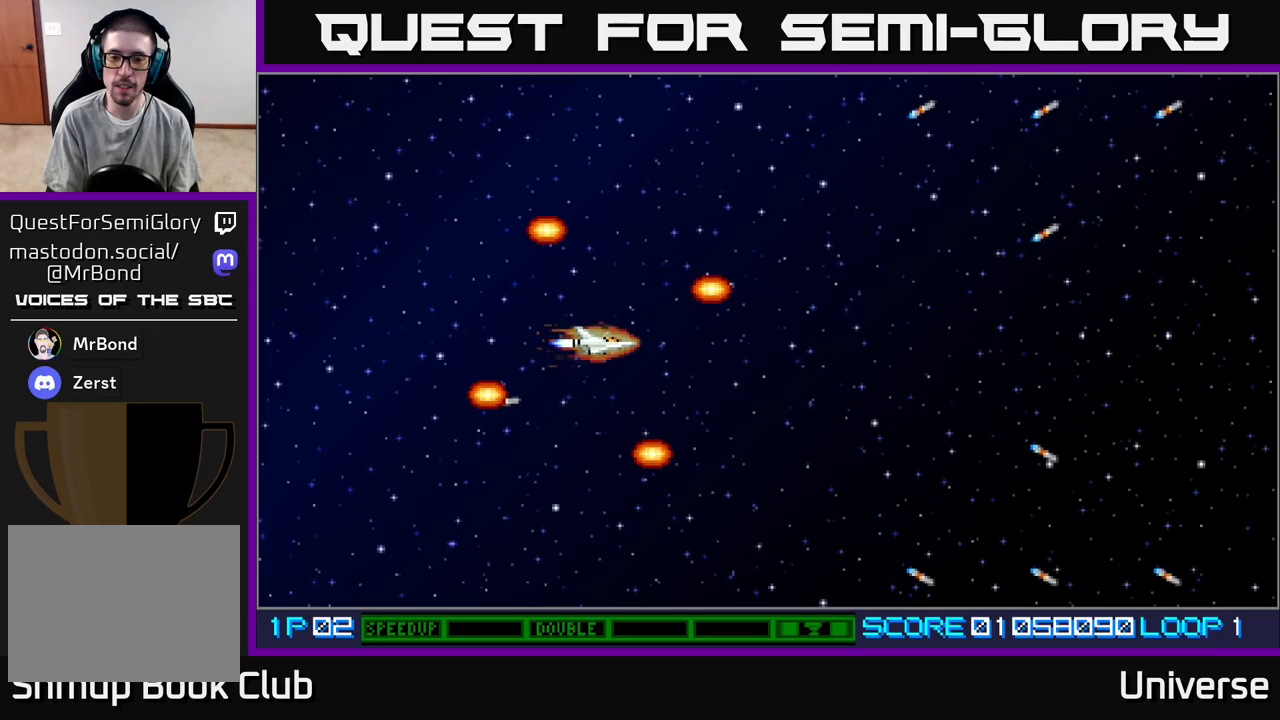
{"dt_ms": 500, "buttons": ["A"], "events": [[17, "A", "down"]]}
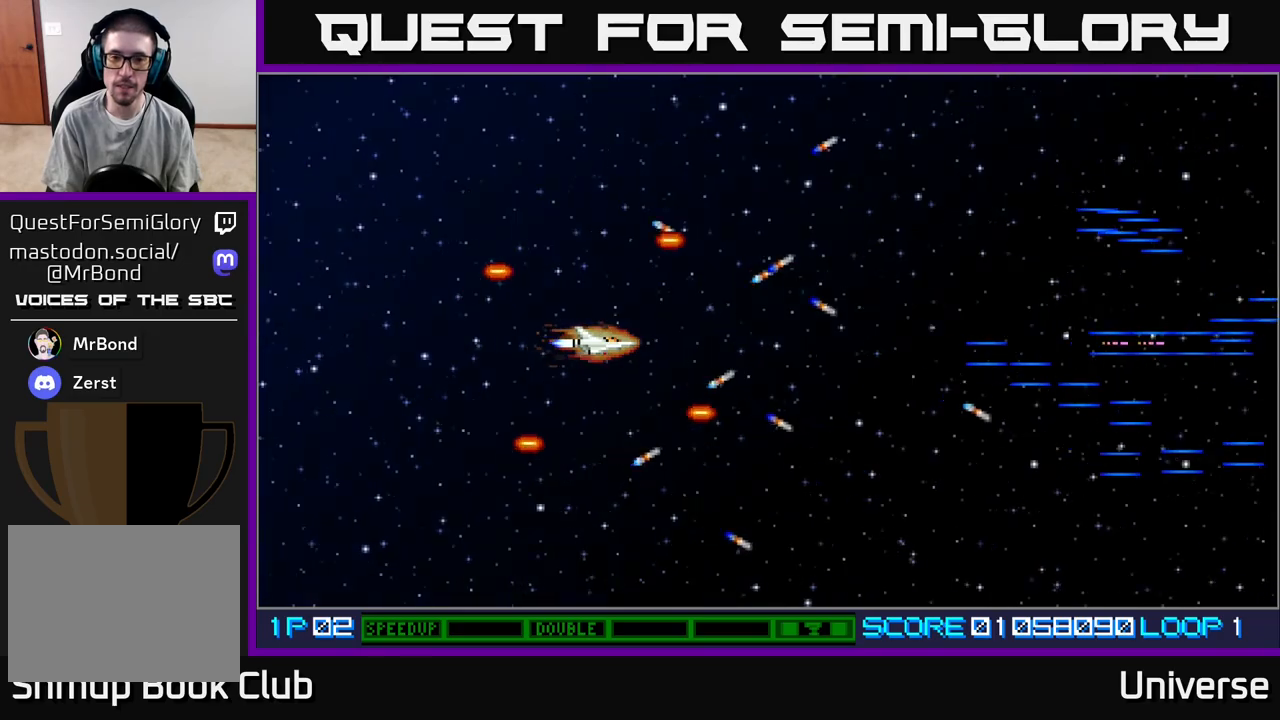
{"dt_ms": 500, "buttons": ["A"], "events": []}
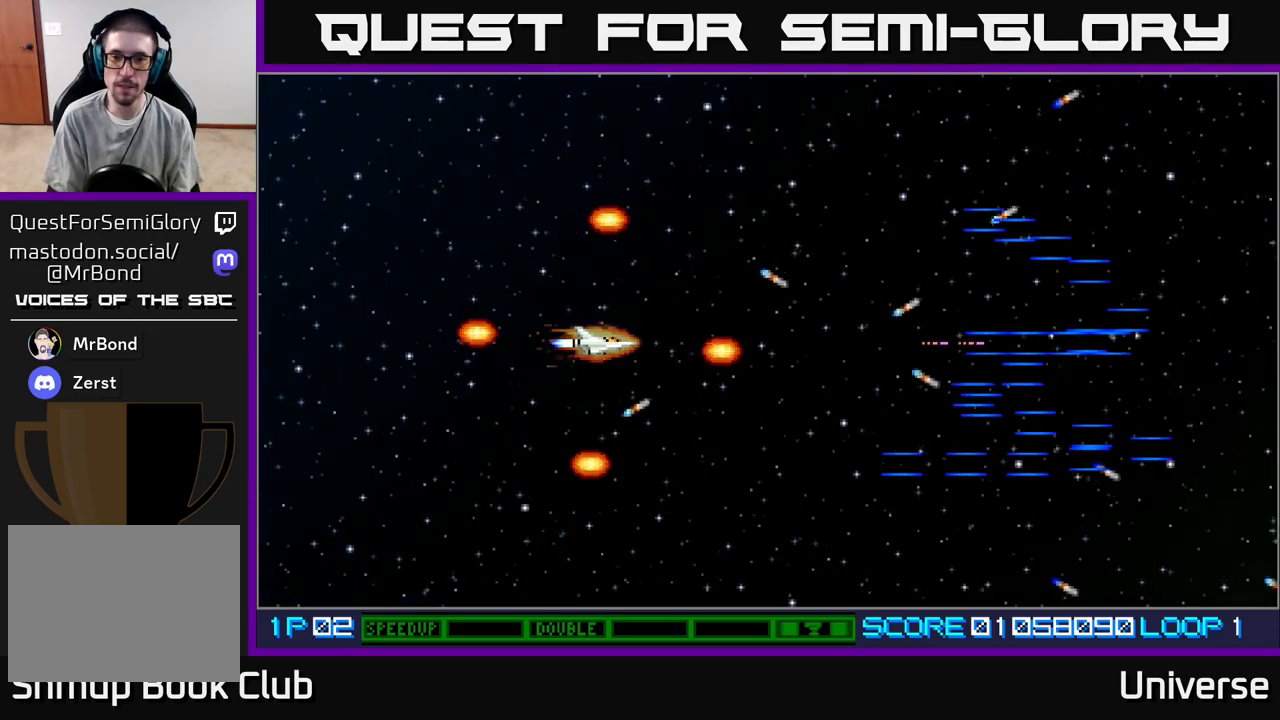
{"dt_ms": 500, "buttons": [], "events": [[500, "A", "up"]]}
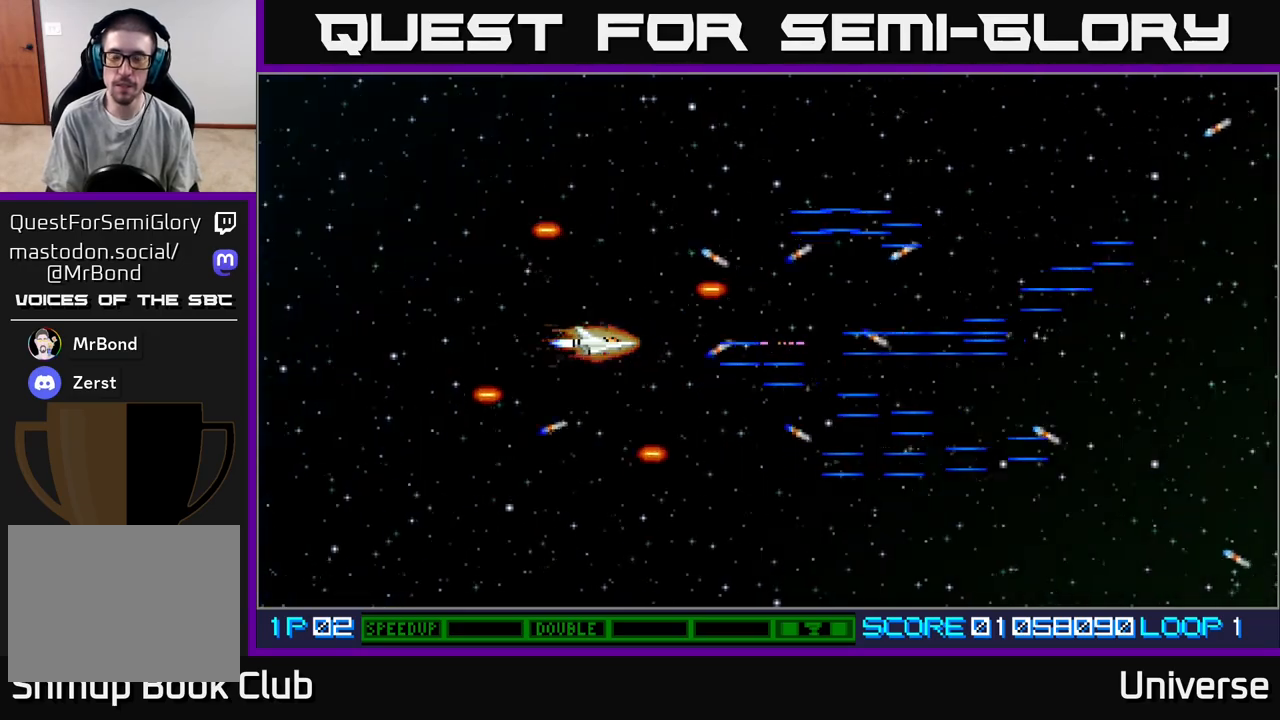
{"dt_ms": 500, "buttons": ["DPAD_UP"], "events": [[233, "DPAD_UP", "down"]]}
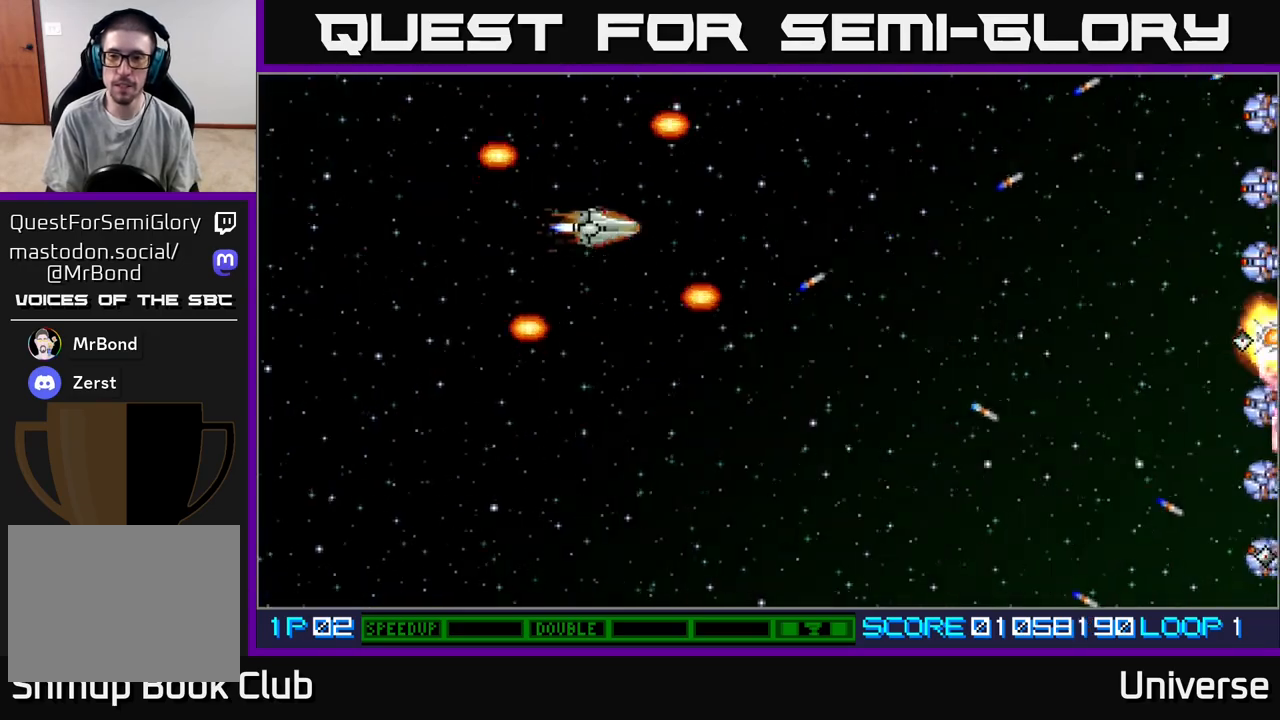
{"dt_ms": 500, "buttons": ["A", "DPAD_DOWN"], "events": [[33, "A", "down"], [50, "DPAD_UP", "up"], [67, "DPAD_RIGHT", "down"], [100, "DPAD_DOWN", "down"], [100, "DPAD_RIGHT", "up"]]}
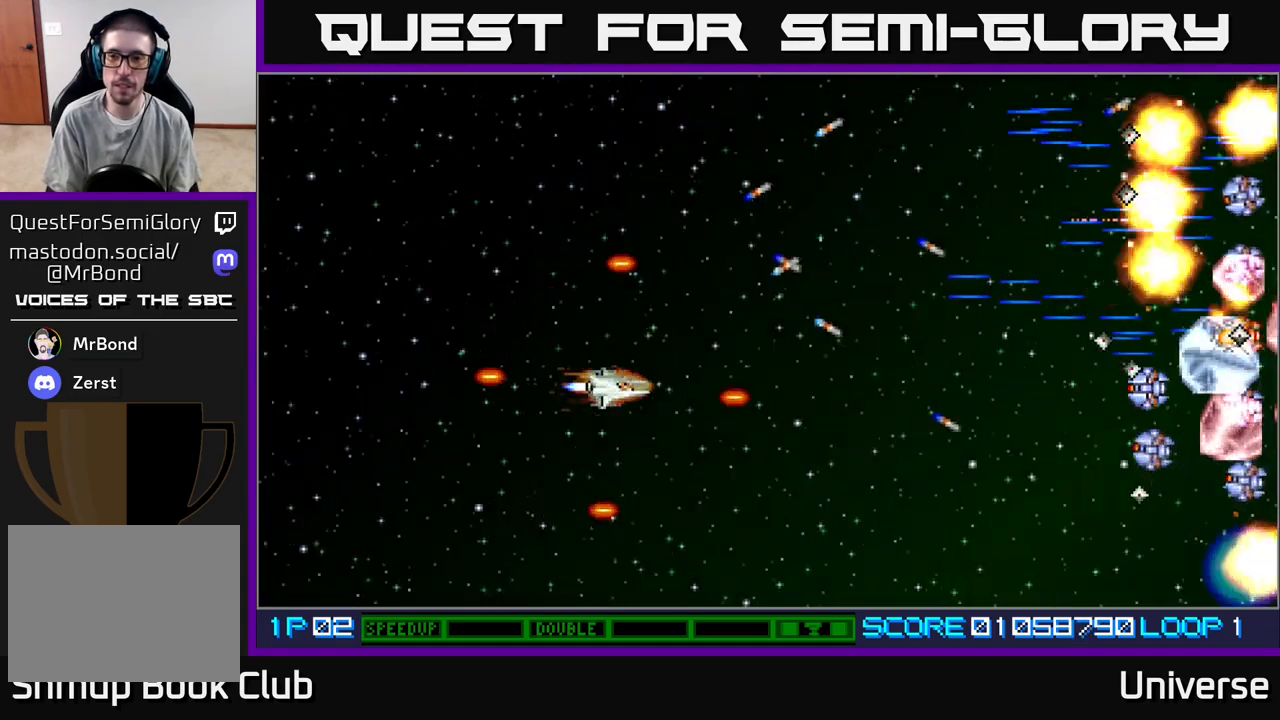
{"dt_ms": 500, "buttons": ["A", "DPAD_DOWN"], "events": [[83, "DPAD_RIGHT", "down"], [167, "DPAD_DOWN", "up"], [233, "DPAD_UP", "down"], [283, "DPAD_RIGHT", "up"], [417, "DPAD_LEFT", "down"], [433, "DPAD_UP", "up"], [450, "DPAD_LEFT", "up"], [467, "DPAD_DOWN", "down"]]}
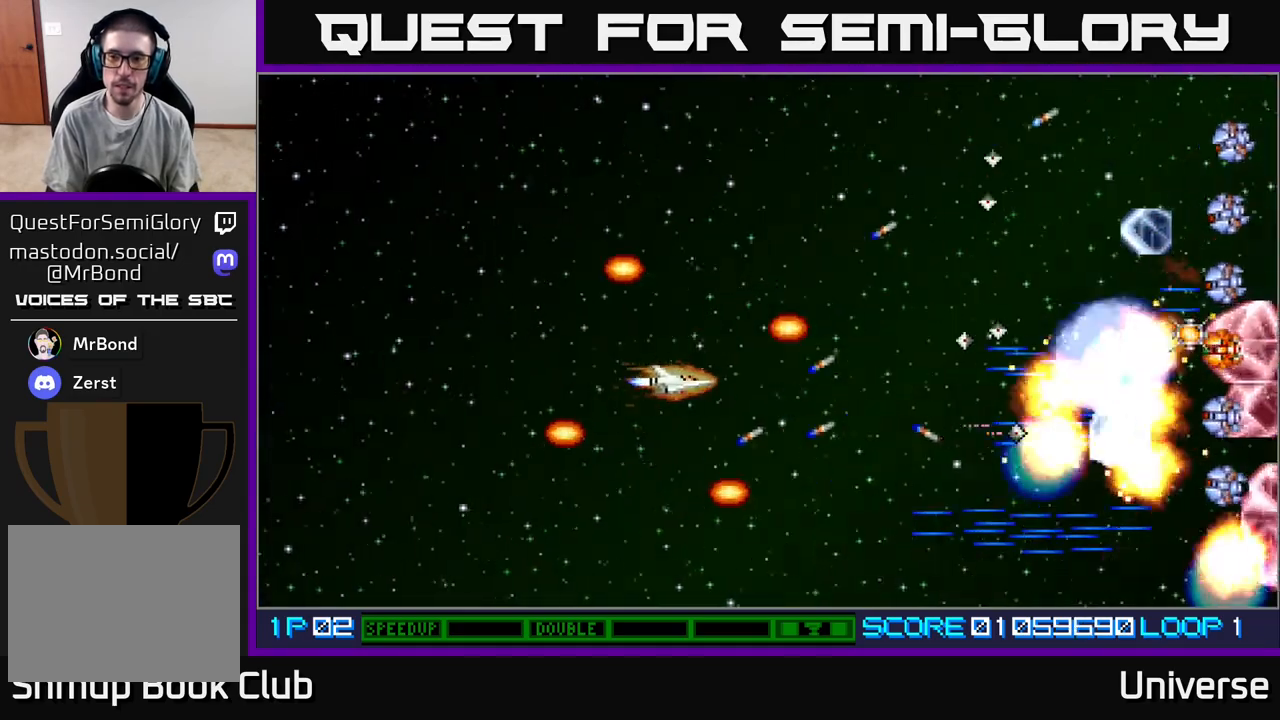
{"dt_ms": 500, "buttons": ["A", "DPAD_UP", "DPAD_LEFT"], "events": [[50, "DPAD_DOWN", "up"], [67, "DPAD_RIGHT", "down"], [83, "DPAD_RIGHT", "up"], [400, "DPAD_LEFT", "down"], [417, "DPAD_UP", "down"]]}
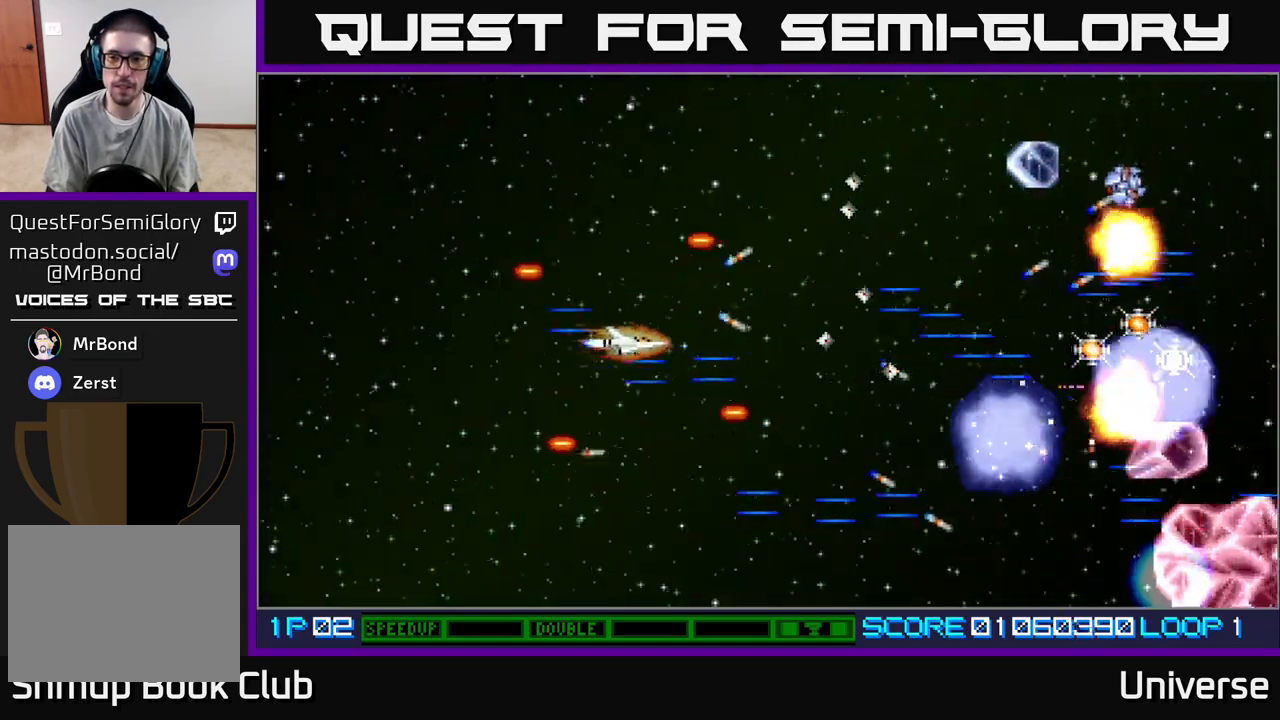
{"dt_ms": 500, "buttons": ["A", "DPAD_DOWN", "DPAD_LEFT"], "events": [[433, "DPAD_UP", "up"], [483, "DPAD_DOWN", "down"]]}
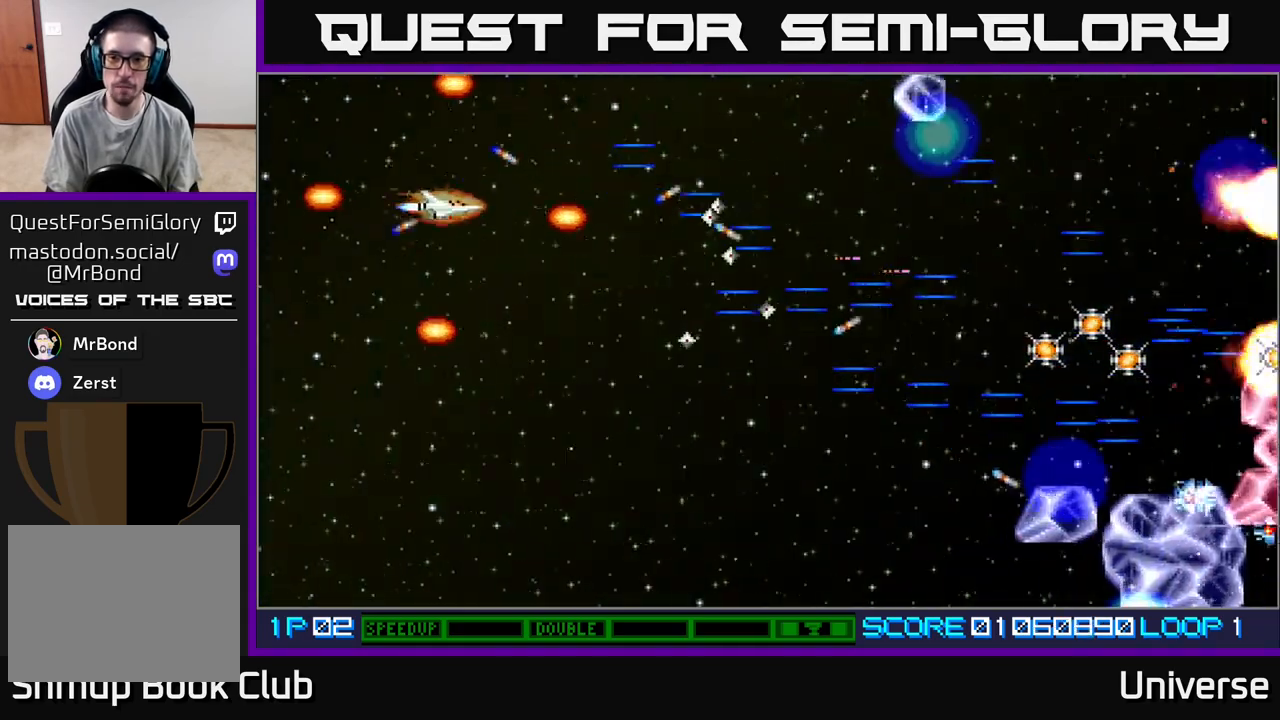
{"dt_ms": 500, "buttons": ["A", "DPAD_DOWN", "DPAD_RIGHT"], "events": [[17, "DPAD_LEFT", "up"], [467, "DPAD_RIGHT", "down"]]}
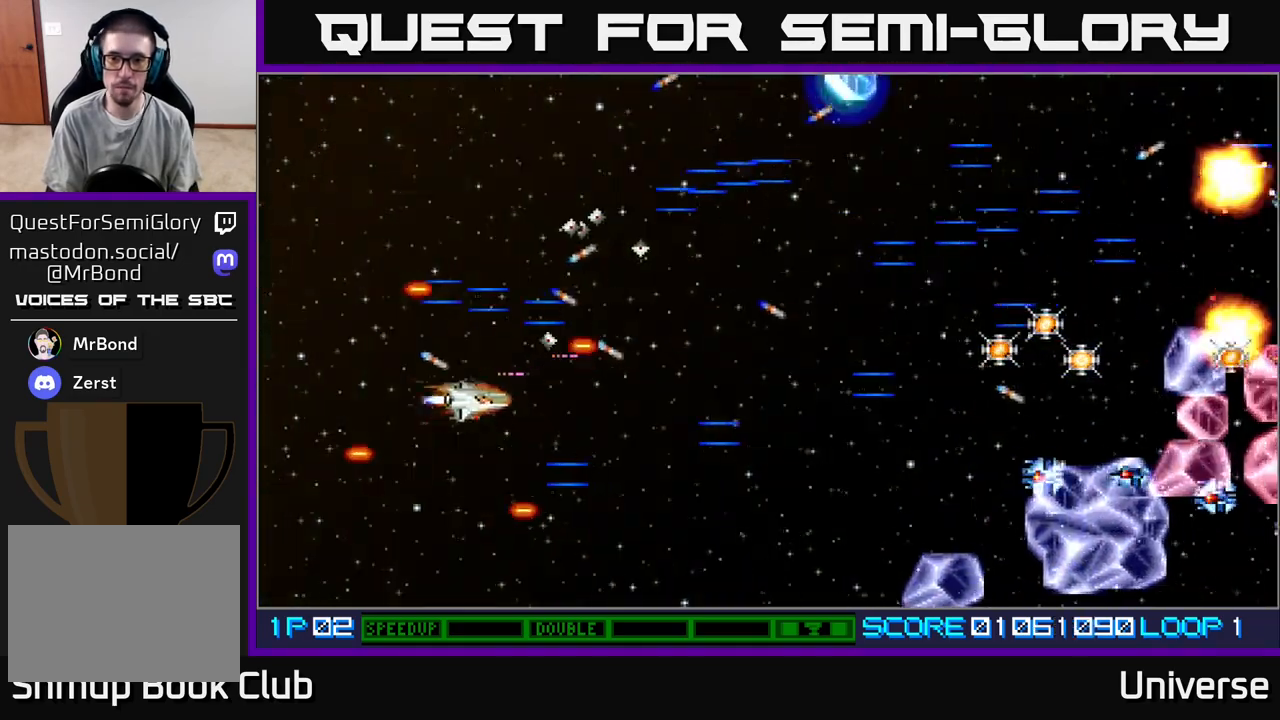
{"dt_ms": 500, "buttons": ["A"], "events": [[317, "DPAD_DOWN", "up"], [500, "DPAD_RIGHT", "up"]]}
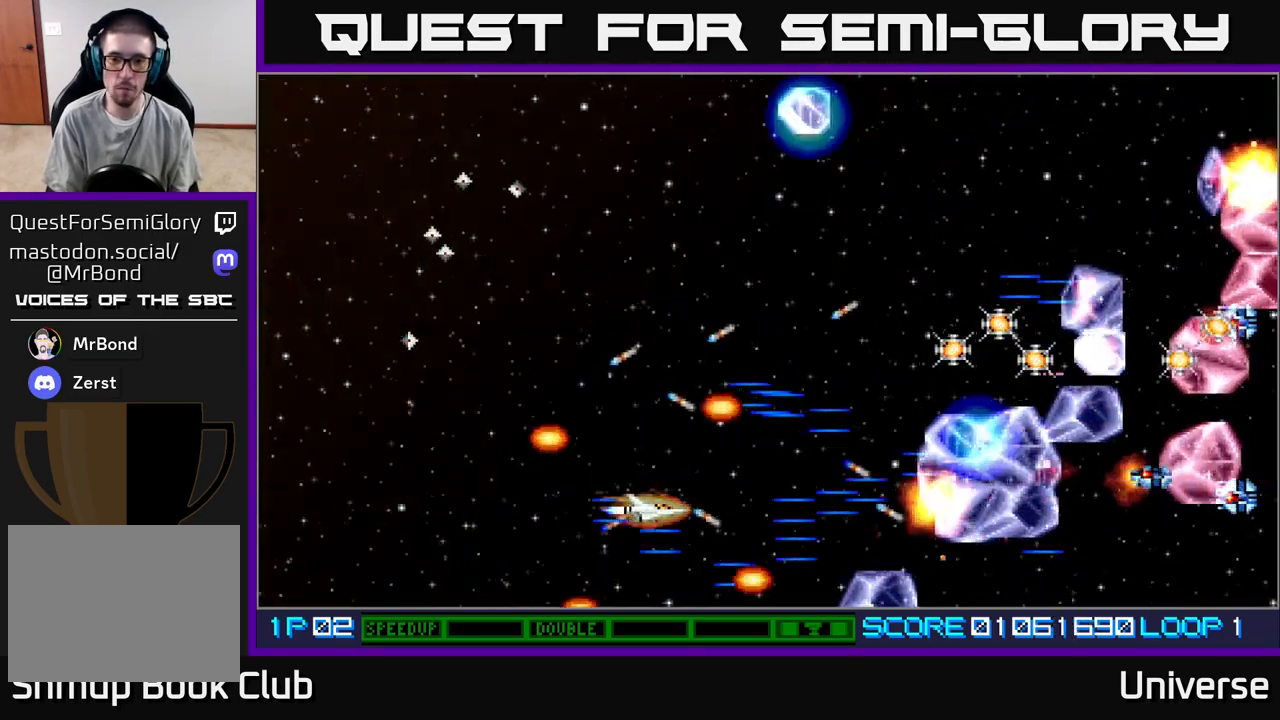
{"dt_ms": 500, "buttons": ["A"], "events": [[283, "DPAD_LEFT", "down"], [367, "DPAD_UP", "down"], [467, "DPAD_LEFT", "up"], [500, "DPAD_UP", "up"]]}
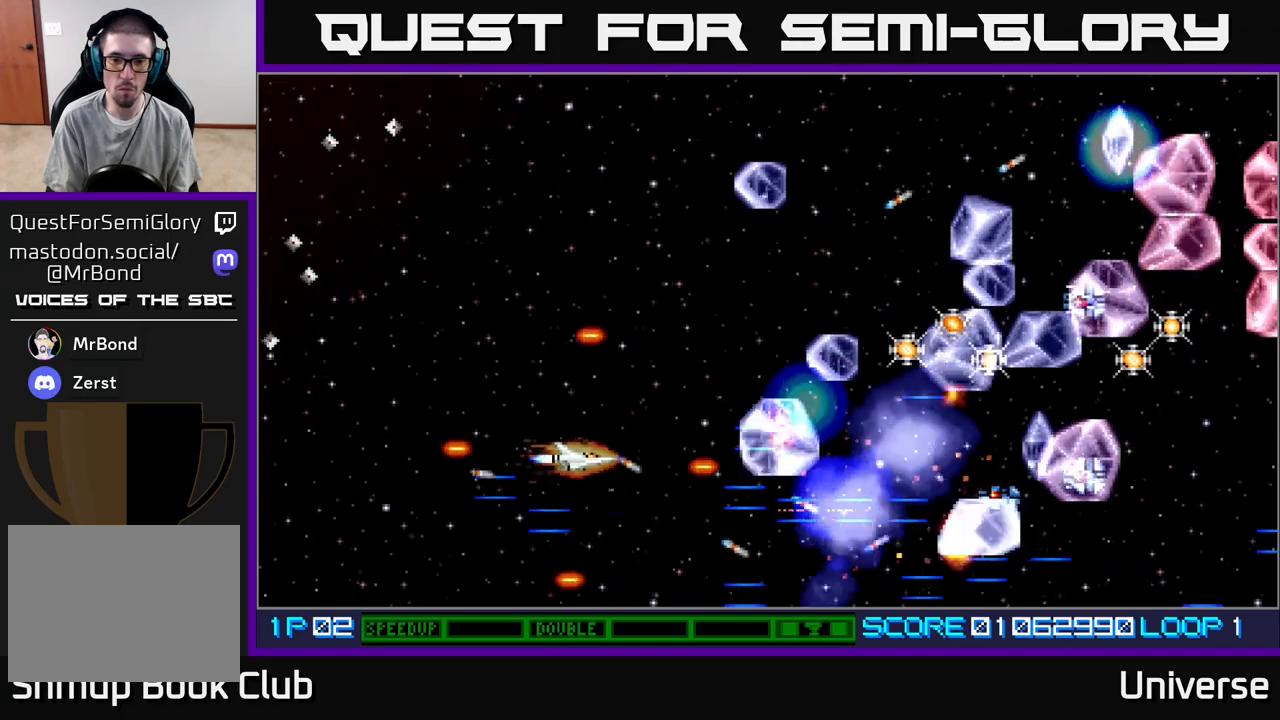
{"dt_ms": 1000, "buttons": ["A", "DPAD_UP"]}
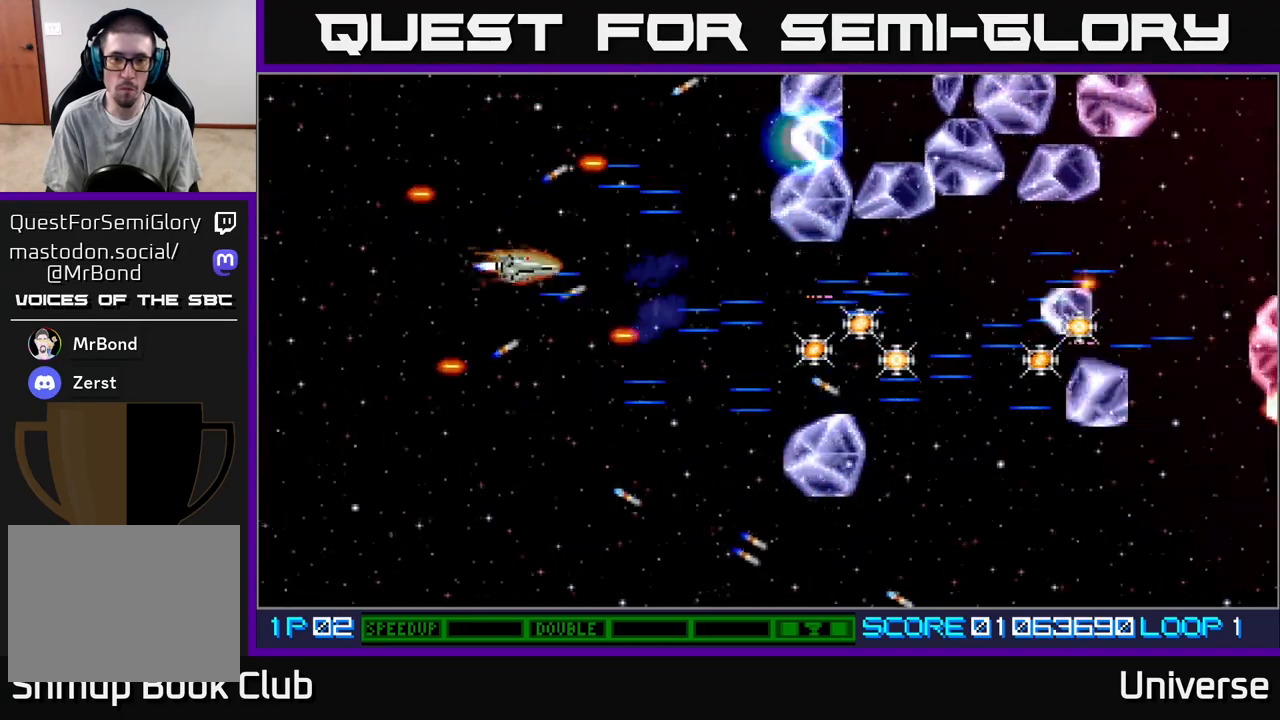
{"dt_ms": 500, "buttons": ["A", "DPAD_DOWN", "DPAD_RIGHT"], "events": [[117, "DPAD_RIGHT", "down"], [267, "DPAD_RIGHT", "up"], [283, "DPAD_LEFT", "down"], [300, "DPAD_UP", "up"], [350, "DPAD_DOWN", "down"], [400, "DPAD_LEFT", "up"], [450, "DPAD_RIGHT", "down"]]}
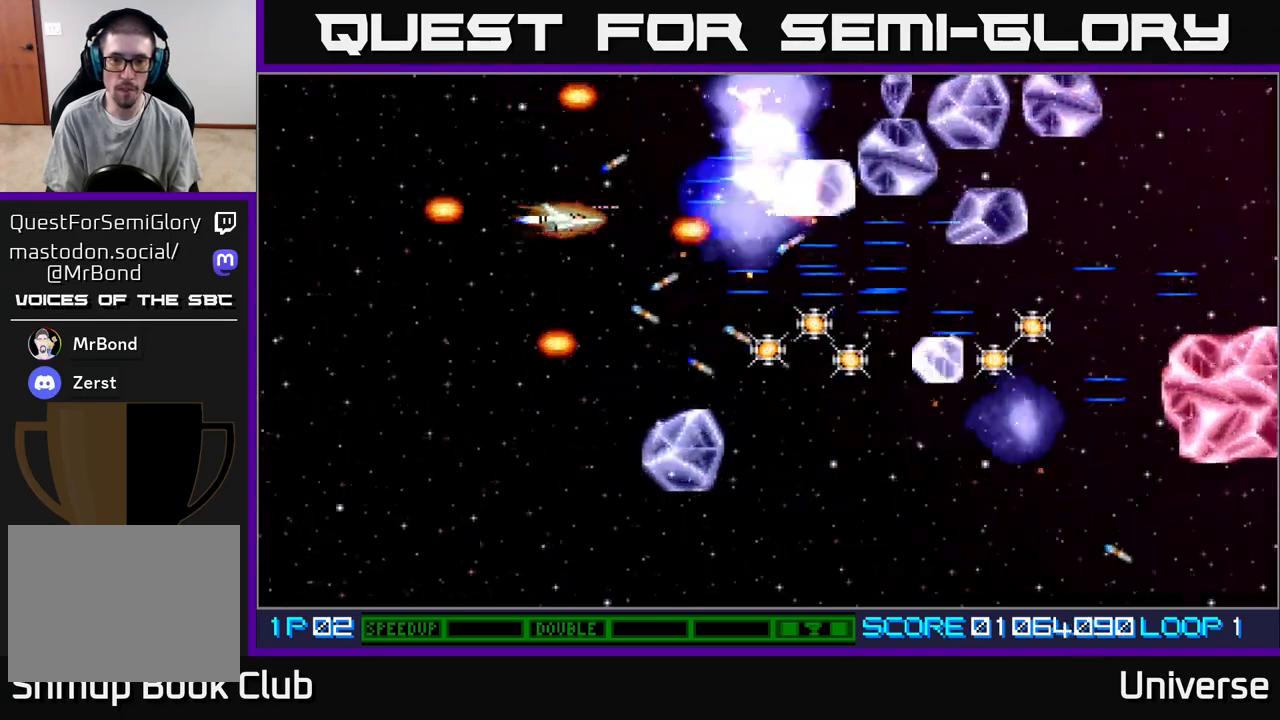
{"dt_ms": 500, "buttons": ["A", "DPAD_DOWN", "DPAD_LEFT"], "events": [[17, "DPAD_DOWN", "up"], [33, "DPAD_RIGHT", "up"], [33, "DPAD_UP", "down"], [50, "DPAD_LEFT", "down"], [133, "DPAD_UP", "up"], [167, "DPAD_DOWN", "down"], [200, "DPAD_LEFT", "up"], [300, "DPAD_LEFT", "down"]]}
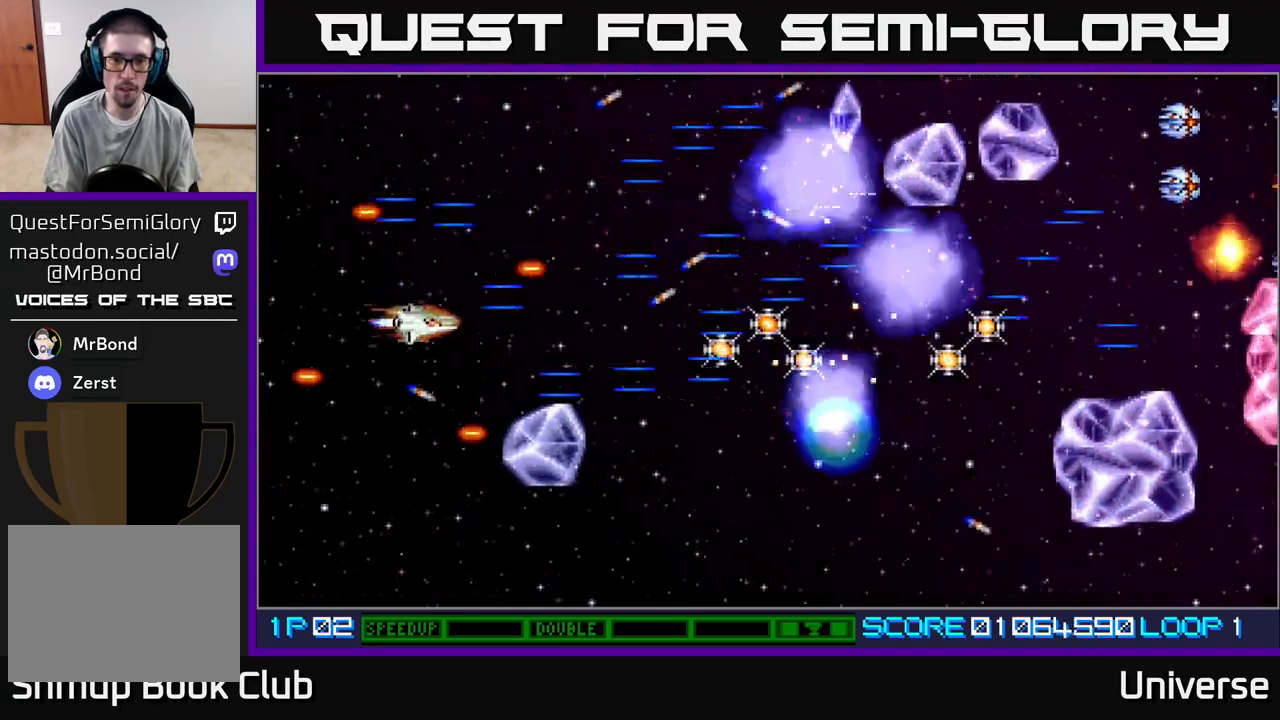
{"dt_ms": 500, "buttons": ["A"], "events": [[200, "DPAD_DOWN", "up"], [333, "DPAD_LEFT", "up"]]}
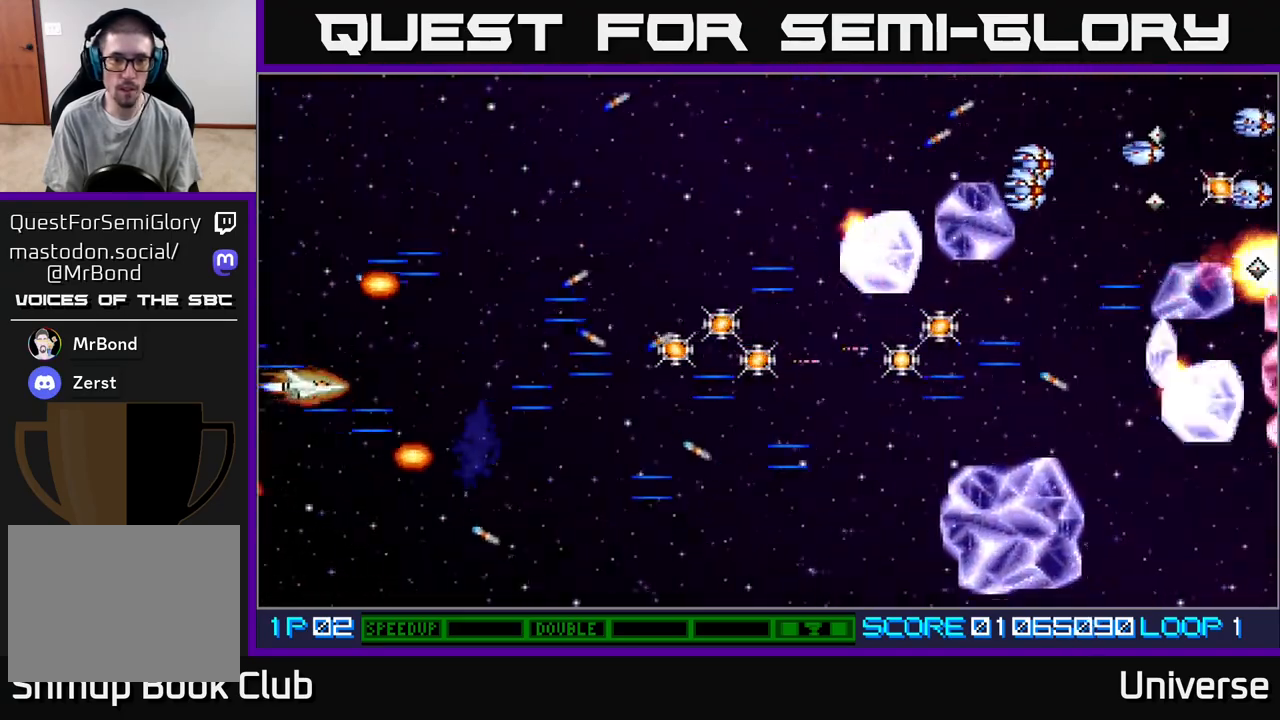
{"dt_ms": 500, "buttons": ["A", "DPAD_RIGHT"], "events": [[100, "DPAD_UP", "down"], [233, "DPAD_RIGHT", "down"], [233, "DPAD_UP", "up"], [250, "DPAD_DOWN", "down"], [267, "DPAD_DOWN", "up"]]}
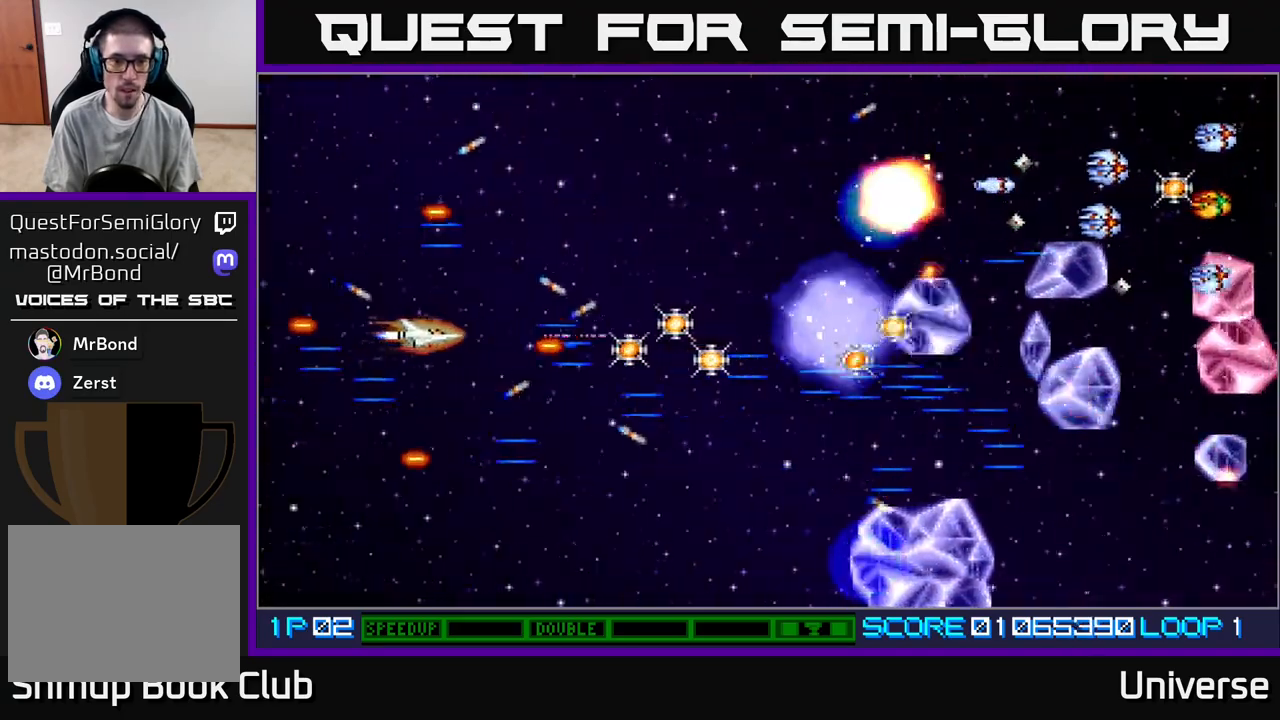
{"dt_ms": 500, "buttons": ["A", "DPAD_RIGHT"], "events": []}
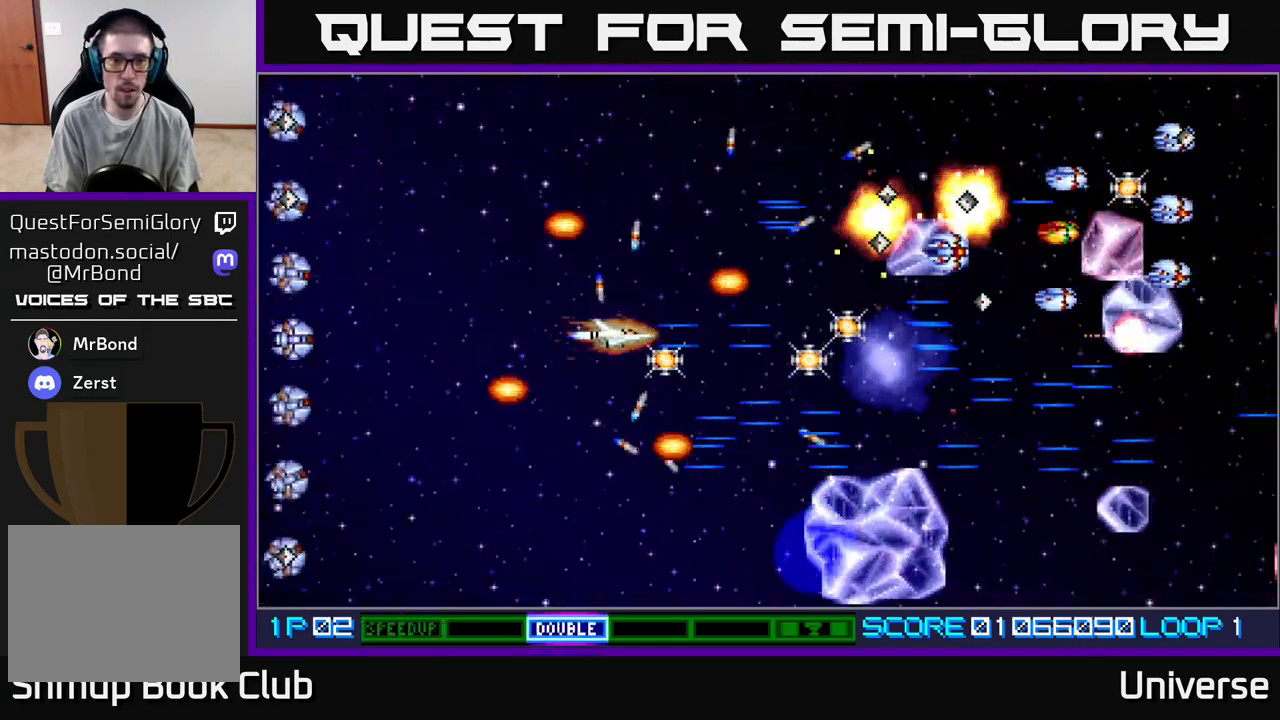
{"dt_ms": 500, "buttons": ["A", "DPAD_DOWN"], "events": [[33, "DPAD_DOWN", "down"], [133, "DPAD_DOWN", "up"], [150, "DPAD_RIGHT", "up"], [150, "DPAD_UP", "down"], [167, "DPAD_LEFT", "down"], [300, "DPAD_LEFT", "up"], [400, "DPAD_UP", "up"], [483, "DPAD_DOWN", "down"]]}
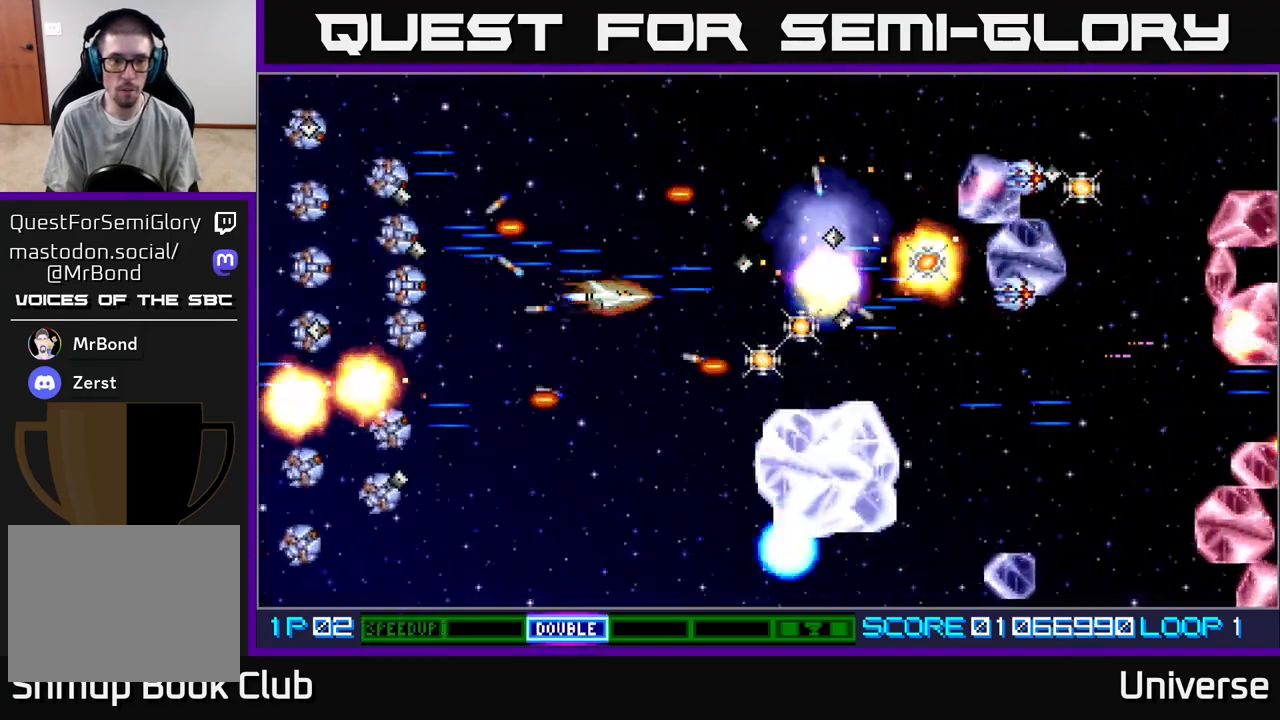
{"dt_ms": 500, "buttons": ["A", "DPAD_DOWN"], "events": [[117, "DPAD_LEFT", "down"], [167, "DPAD_DOWN", "up"], [233, "DPAD_UP", "down"], [283, "DPAD_LEFT", "up"], [317, "DPAD_RIGHT", "down"], [400, "DPAD_UP", "up"], [417, "DPAD_DOWN", "down"], [433, "DPAD_RIGHT", "up"]]}
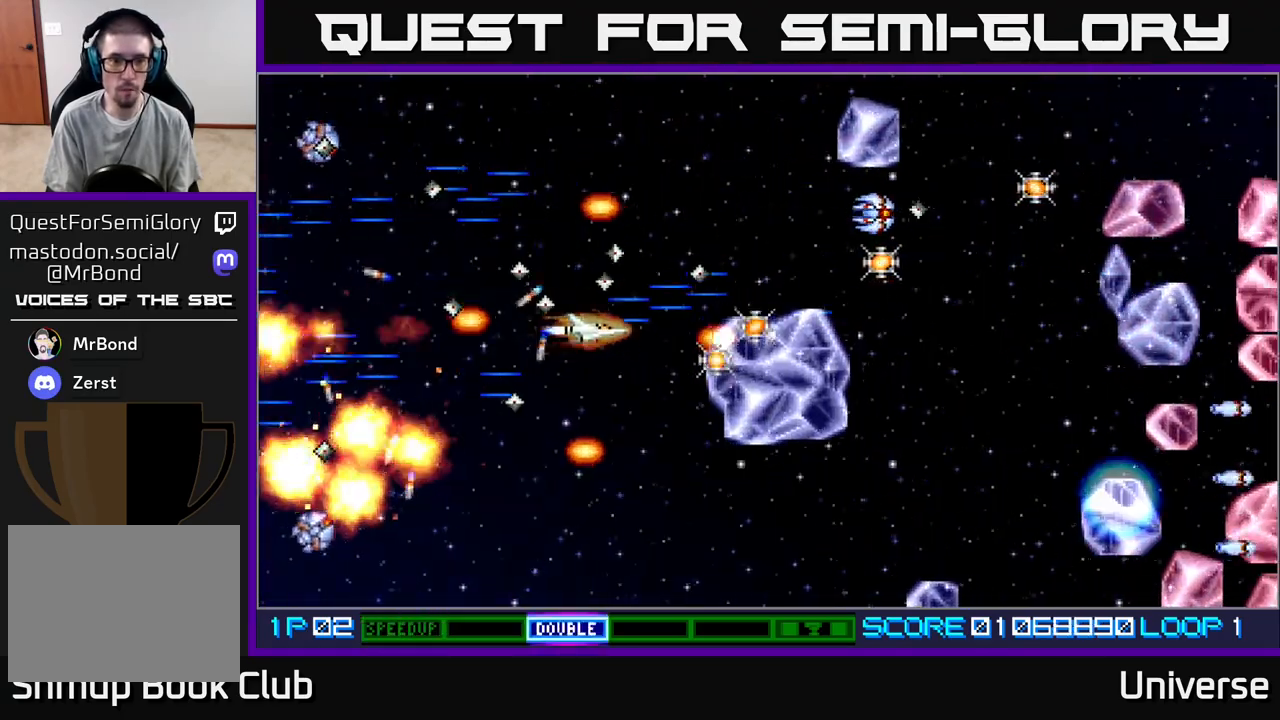
{"dt_ms": 500, "buttons": ["A", "DPAD_UP", "DPAD_RIGHT"], "events": [[50, "DPAD_RIGHT", "down"], [233, "DPAD_RIGHT", "up"], [267, "DPAD_LEFT", "down"], [383, "DPAD_DOWN", "up"], [433, "DPAD_UP", "down"], [450, "DPAD_LEFT", "up"], [483, "DPAD_RIGHT", "down"]]}
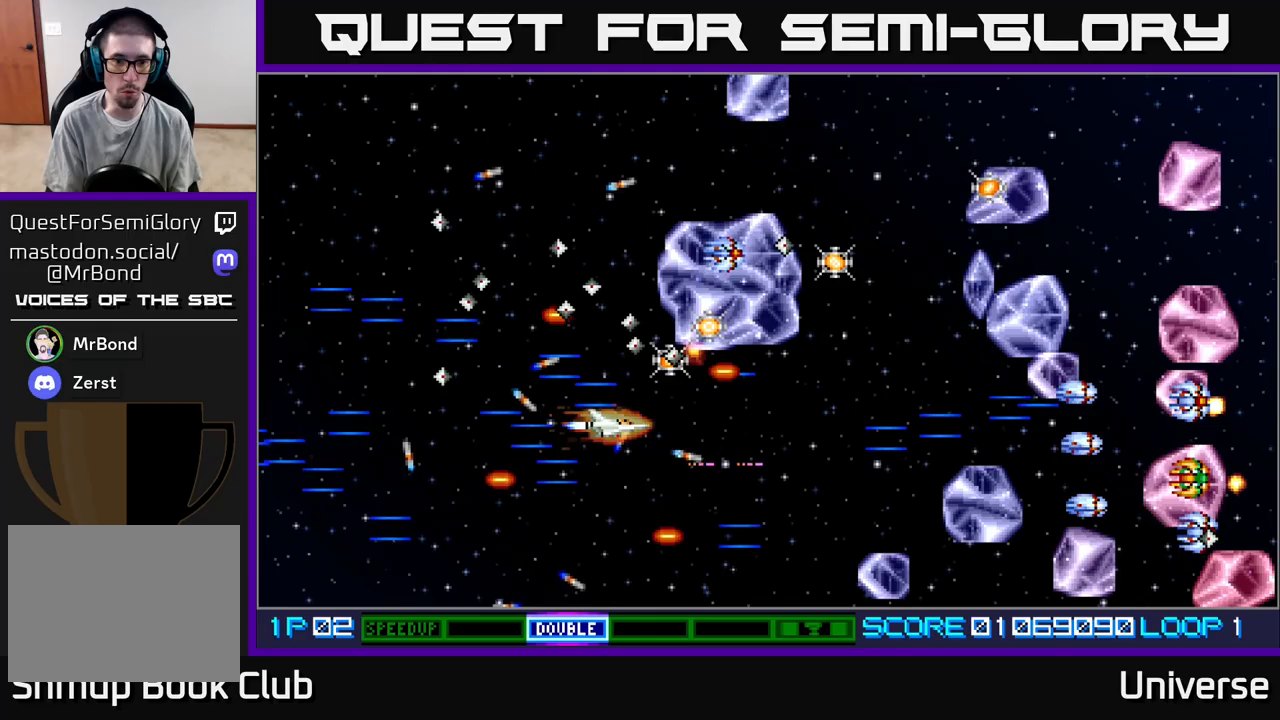
{"dt_ms": 500, "buttons": ["A"]}
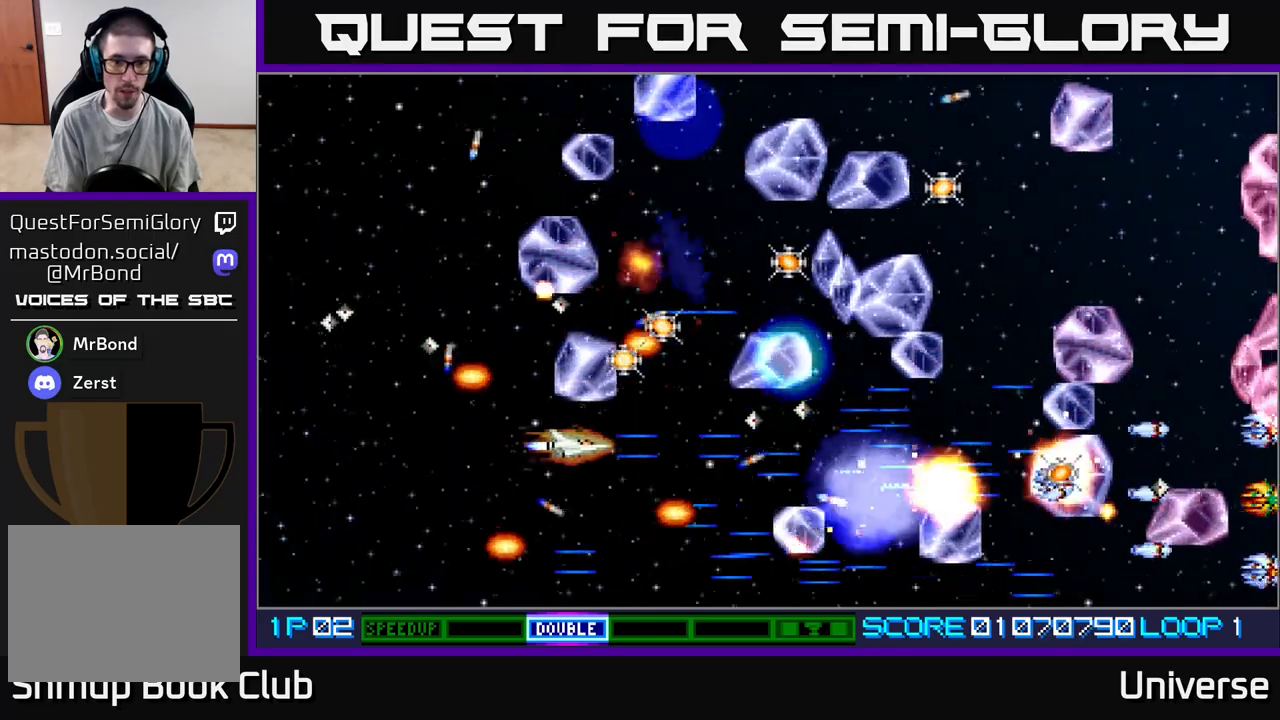
{"dt_ms": 500, "buttons": ["A", "DPAD_UP"], "events": [[17, "DPAD_LEFT", "down"], [83, "DPAD_DOWN", "down"], [167, "DPAD_LEFT", "up"], [200, "DPAD_RIGHT", "down"], [383, "DPAD_DOWN", "up"], [400, "DPAD_RIGHT", "up"], [500, "DPAD_UP", "down"]]}
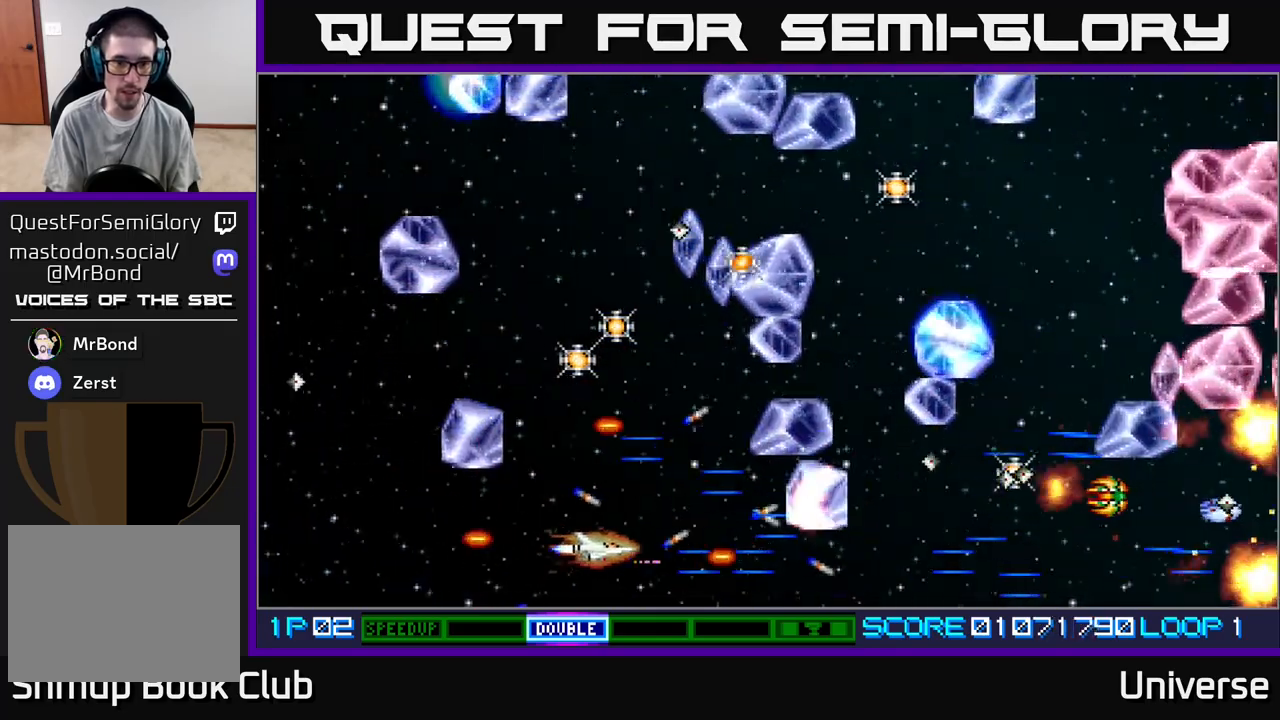
{"dt_ms": 500, "buttons": ["A", "DPAD_UP"], "events": [[83, "DPAD_LEFT", "down"], [250, "DPAD_LEFT", "up"]]}